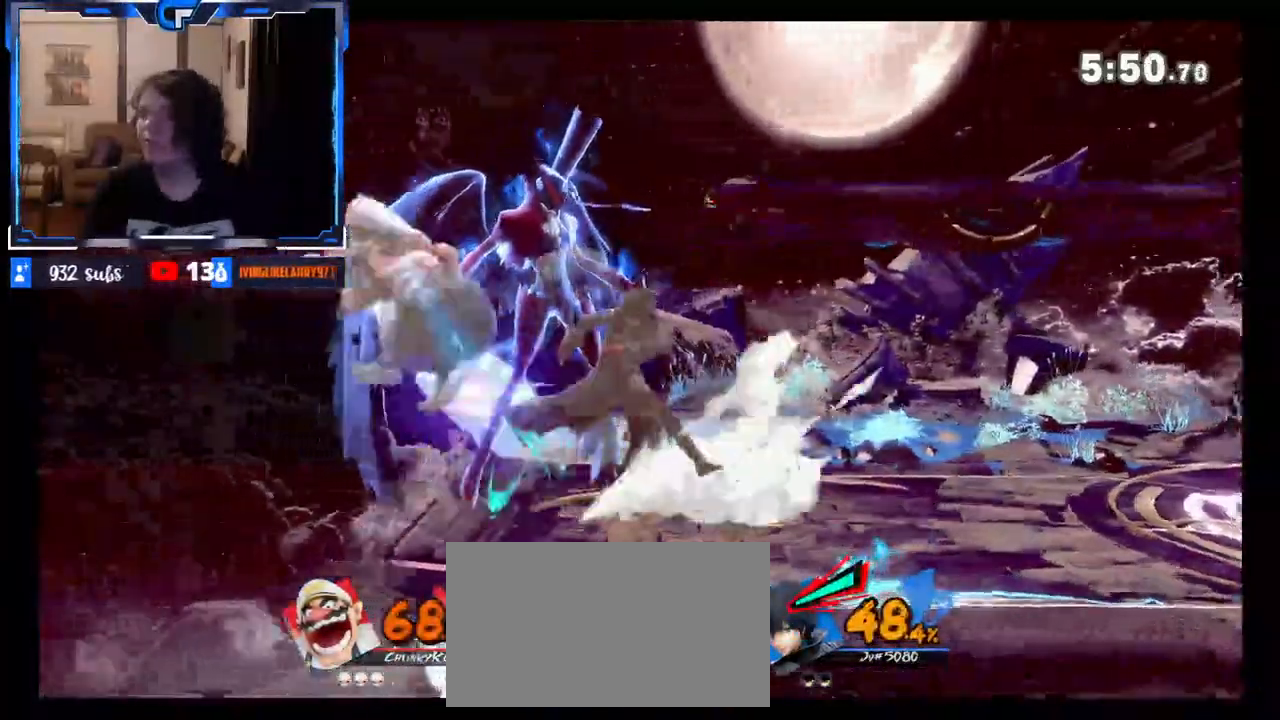
Gameplay with a controller (Nintendo layout); each line is a JSON object with the inputs held at the frame after it. "events" lists button and stick changes between this image and that frame as [ms after this image, input, new state], when the widget could be followed in between. Not read: L3 R3.
{"buttons": ["Z"], "left_stick": "right", "right_stick": "center", "events": [[100, "Z", "down"], [167, "Z", "up"], [350, "Z", "down"]]}
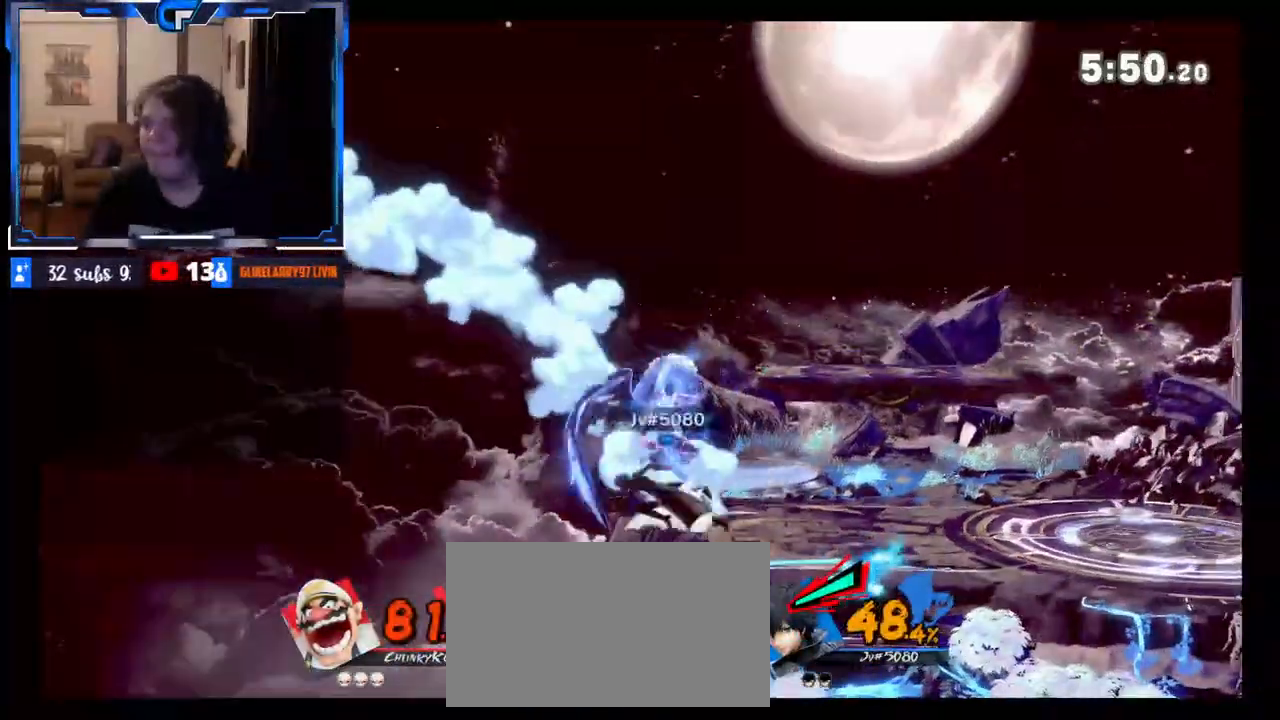
{"buttons": [], "left_stick": "right", "right_stick": "center", "events": [[150, "Z", "up"], [250, "X", "down"], [383, "X", "up"]]}
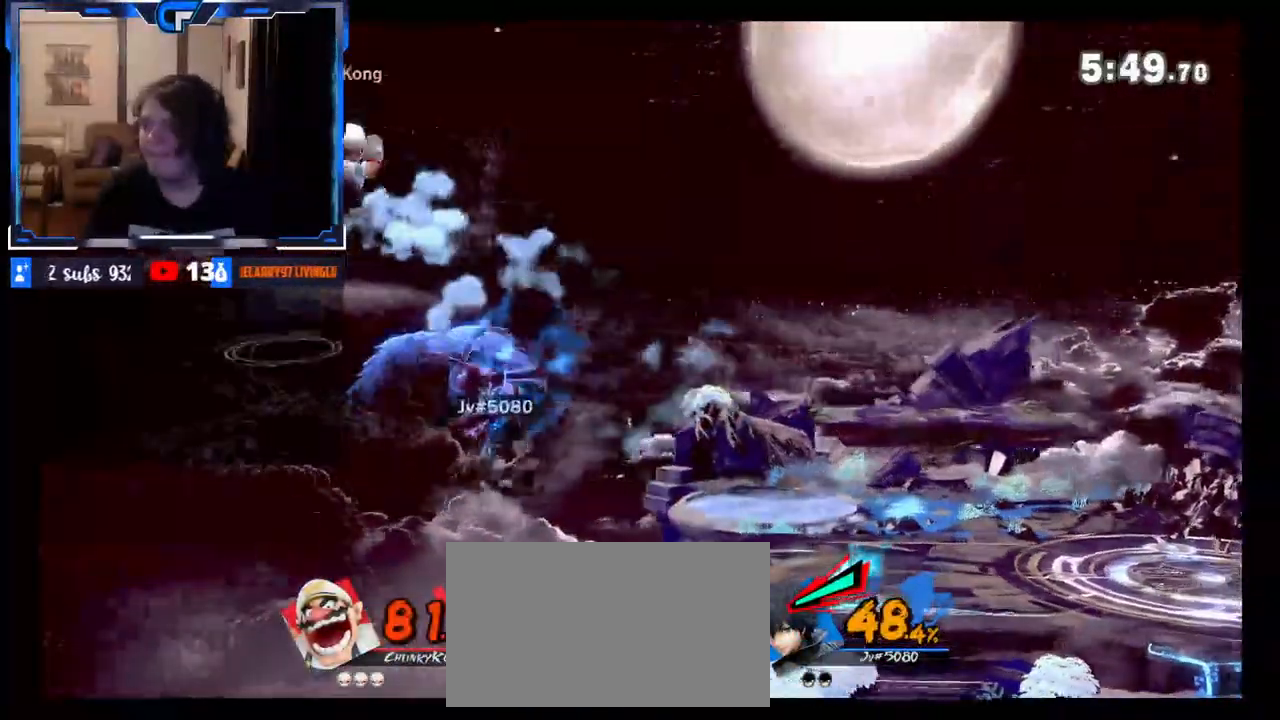
{"buttons": [], "left_stick": "right", "right_stick": "center", "events": [[117, "left_stick", "center"], [217, "left_stick", "down"], [400, "X", "down"], [467, "left_stick", "right"], [500, "X", "up"]]}
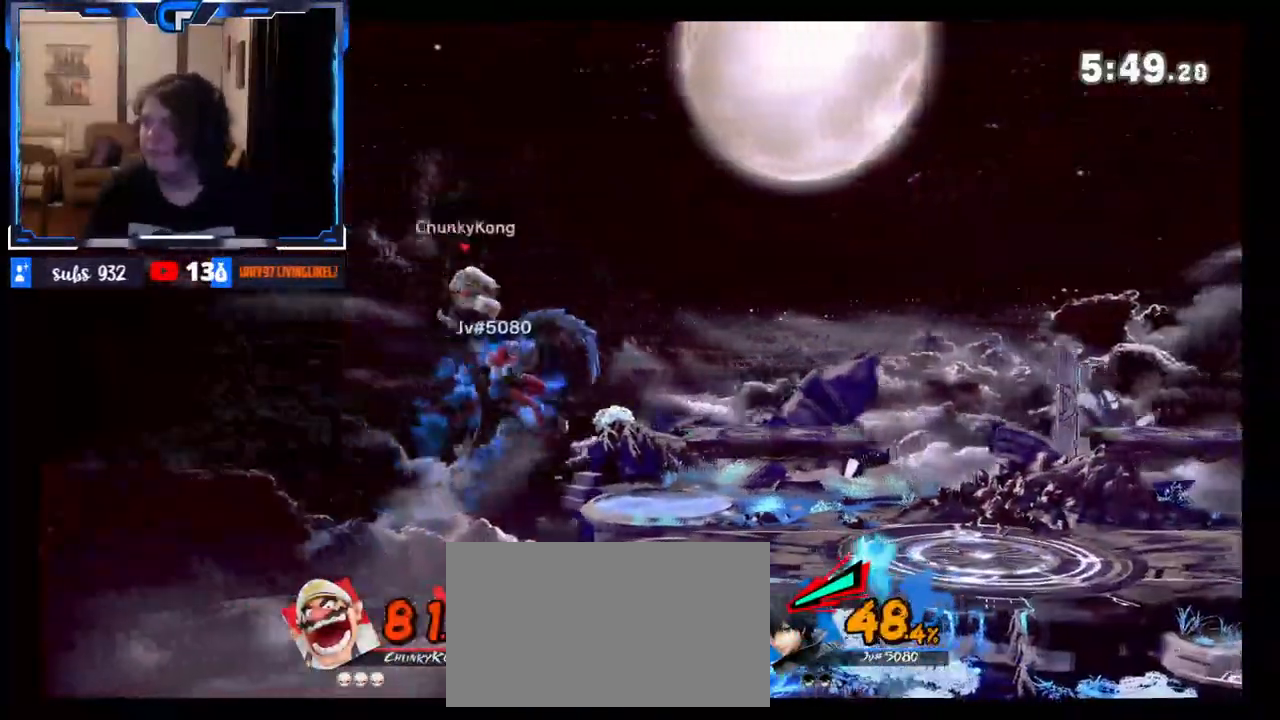
{"buttons": [], "left_stick": "left", "right_stick": "center", "events": [[67, "X", "down"], [150, "X", "up"], [183, "X", "down"], [283, "X", "up"], [400, "left_stick", "center"], [450, "left_stick", "left"]]}
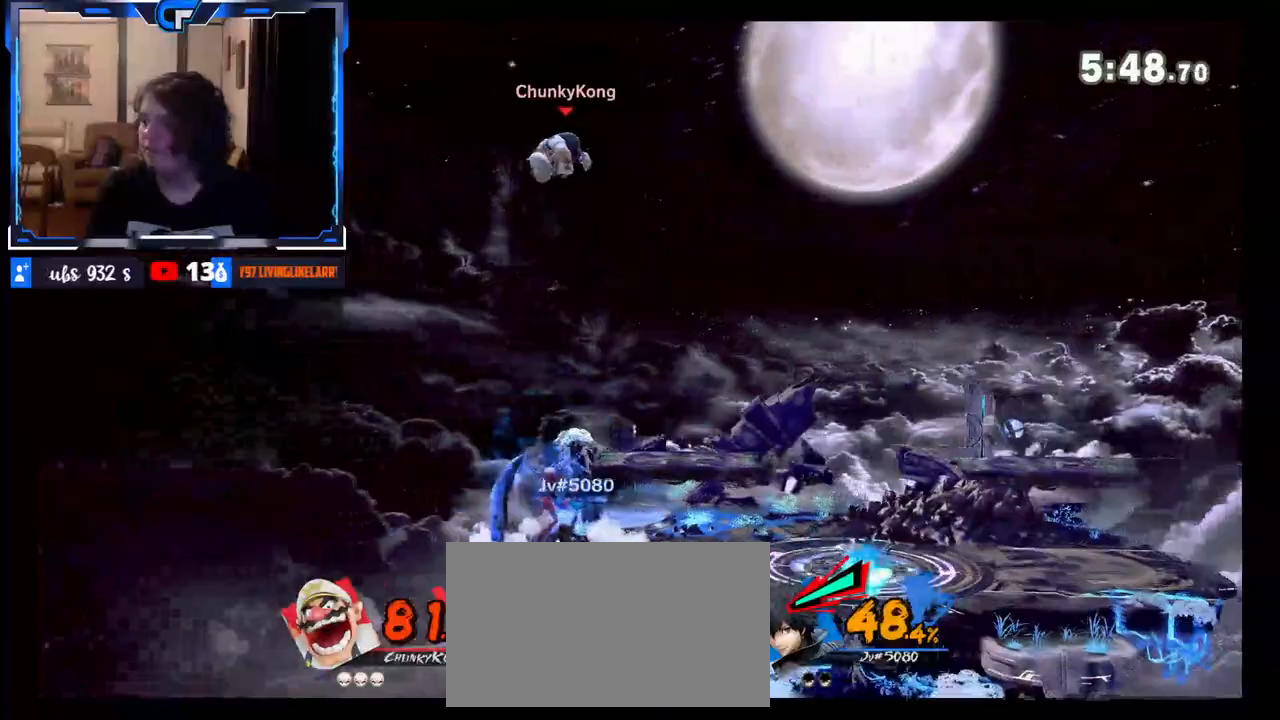
{"buttons": [], "left_stick": "right", "right_stick": "center", "events": [[367, "left_stick", "down"], [500, "left_stick", "right"]]}
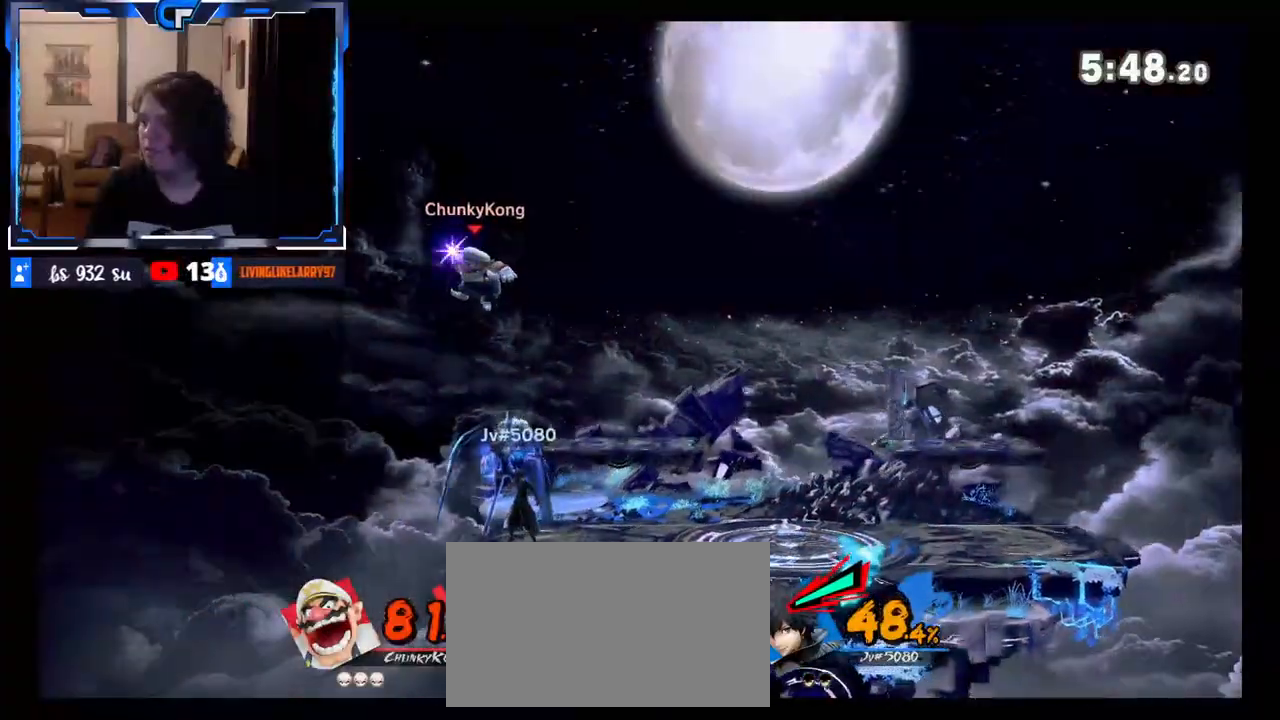
{"buttons": ["R1"], "left_stick": "right", "right_stick": "center", "events": [[100, "Z", "down"], [217, "Z", "up"], [317, "R1", "down"], [417, "R1", "up"], [500, "R1", "down"]]}
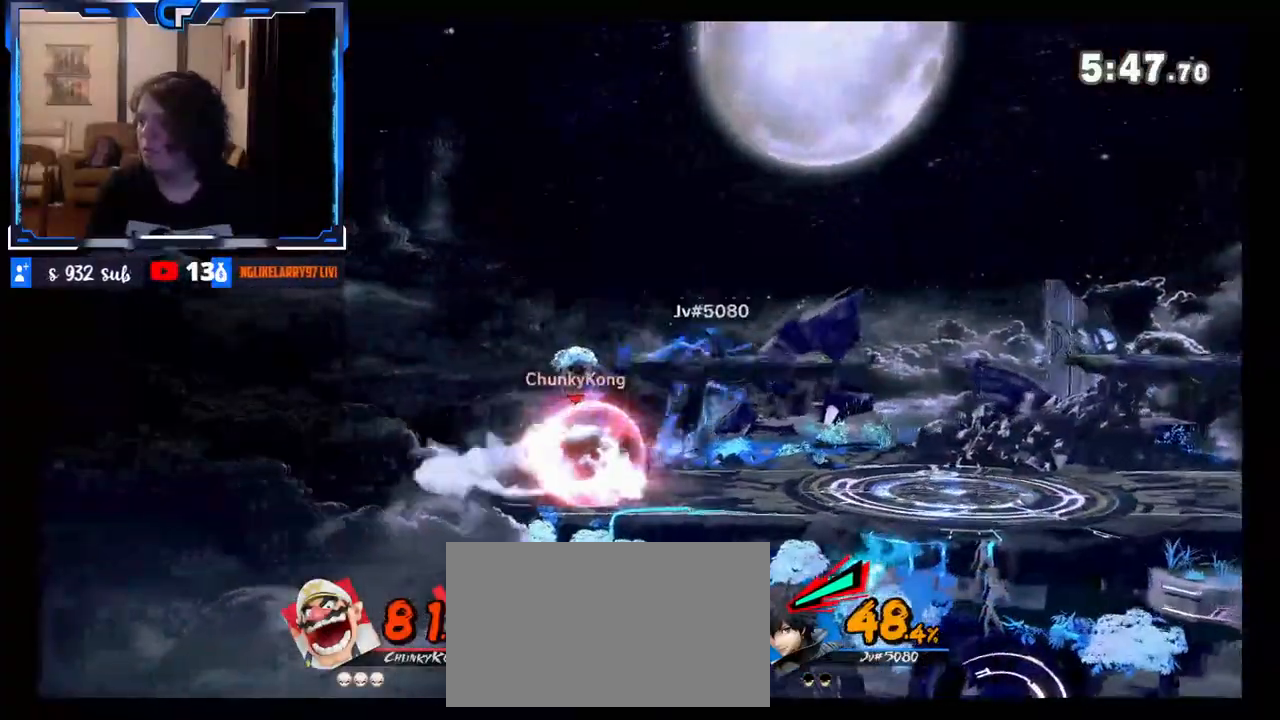
{"buttons": [], "left_stick": "right", "right_stick": "center", "events": [[150, "A", "down"], [150, "X", "down"], [183, "R1", "up"], [383, "A", "up"], [383, "X", "up"]]}
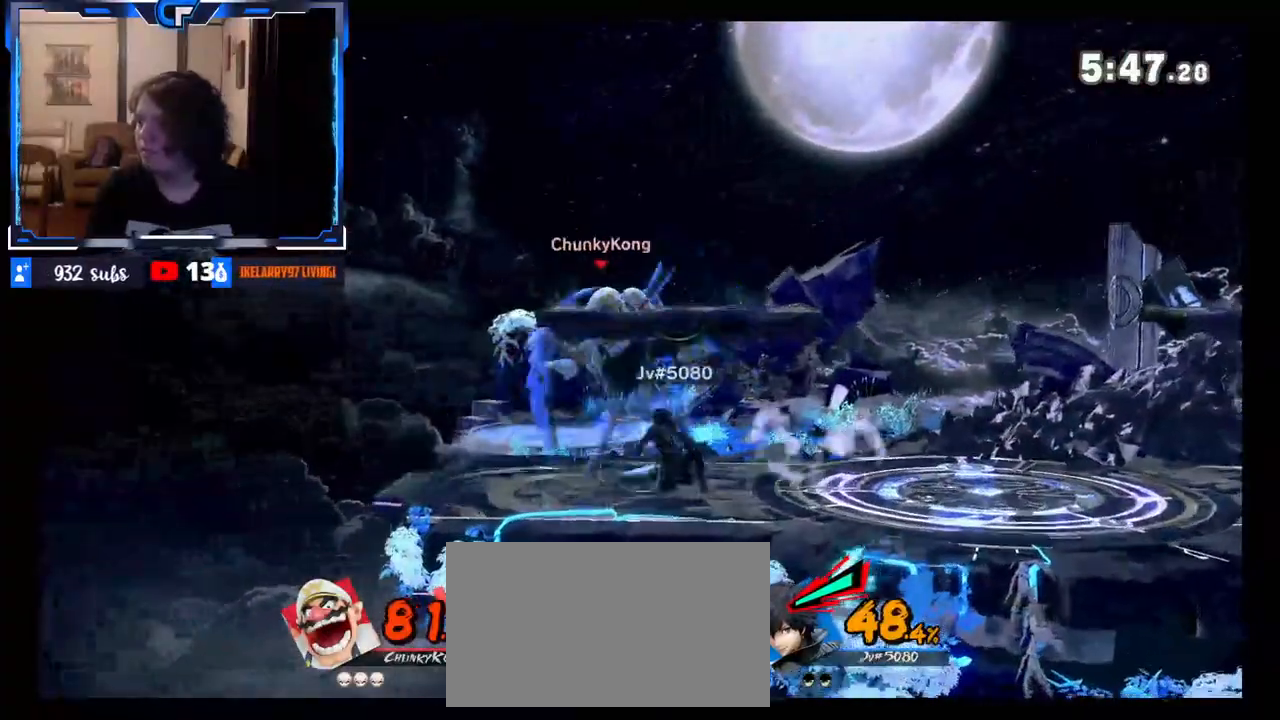
{"buttons": ["R1"], "left_stick": "center", "right_stick": "center", "events": [[317, "left_stick", "center"], [350, "R1", "down"]]}
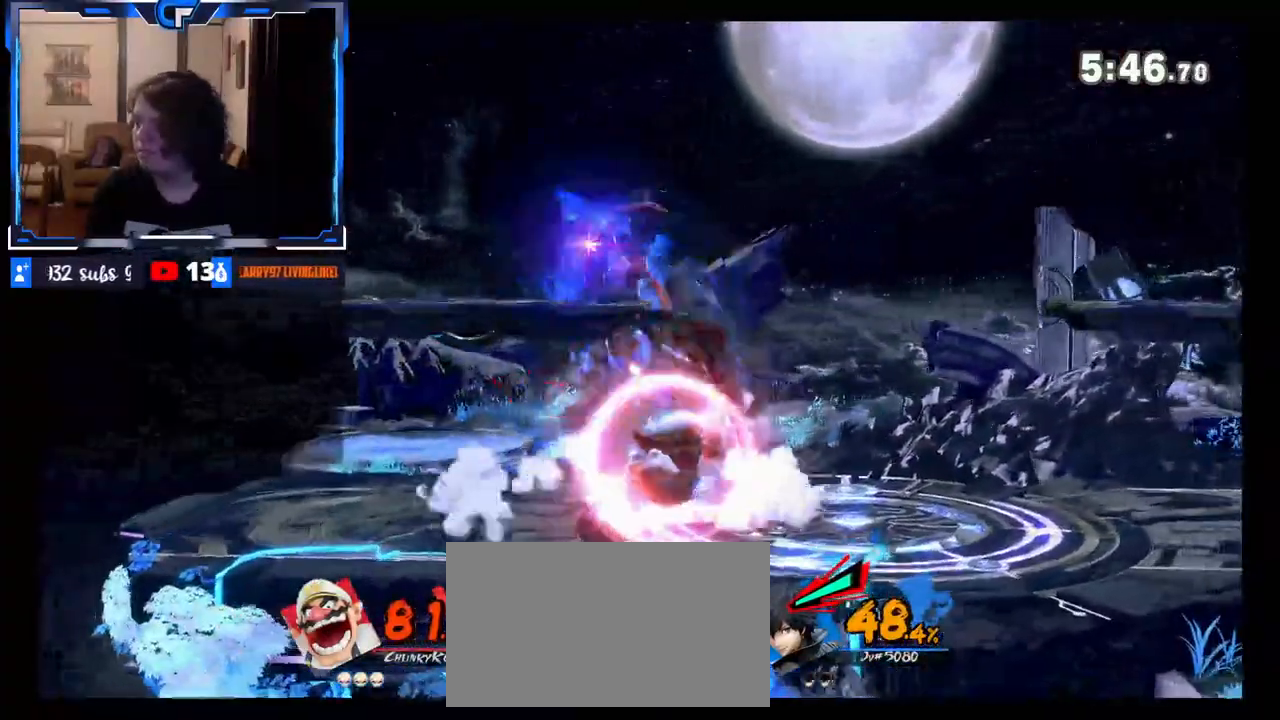
{"buttons": [], "left_stick": "left", "right_stick": "center", "events": [[67, "R1", "up"], [83, "A", "down"], [83, "X", "down"], [117, "left_stick", "right"], [217, "A", "up"], [250, "X", "up"], [250, "left_stick", "left"]]}
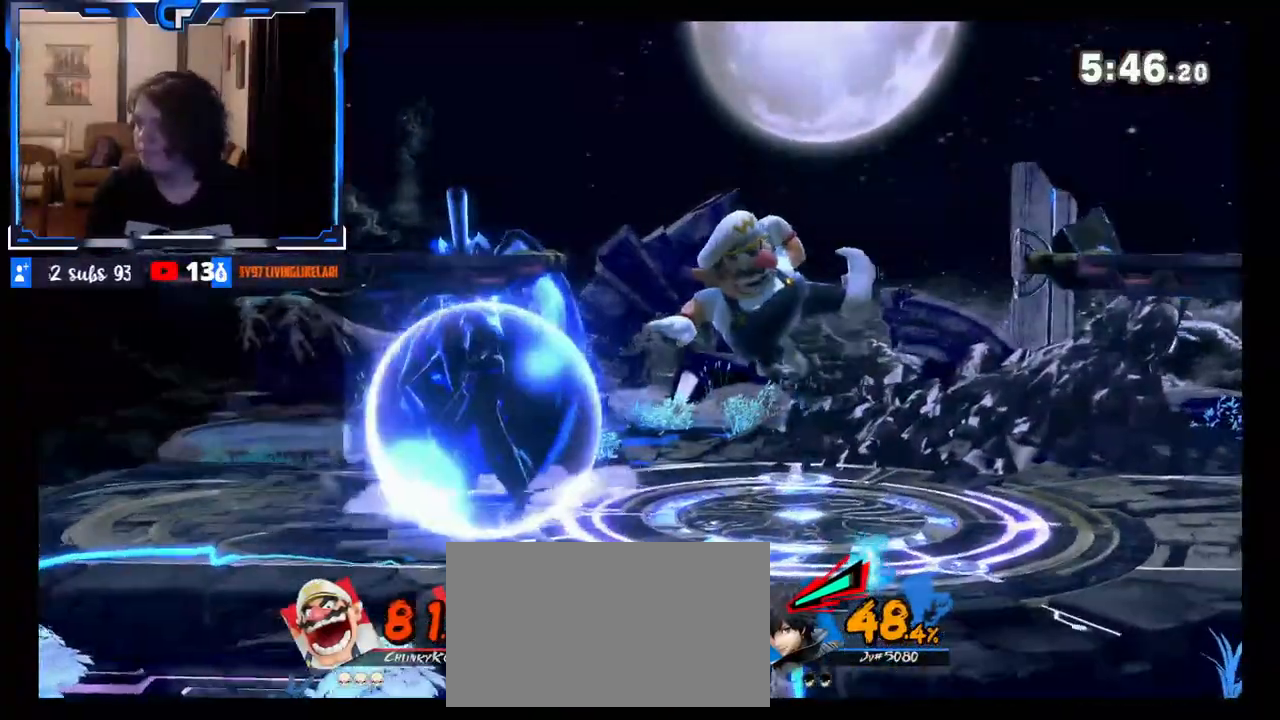
{"buttons": ["R1"], "left_stick": "center", "right_stick": "center", "events": [[267, "R1", "down"], [417, "left_stick", "center"]]}
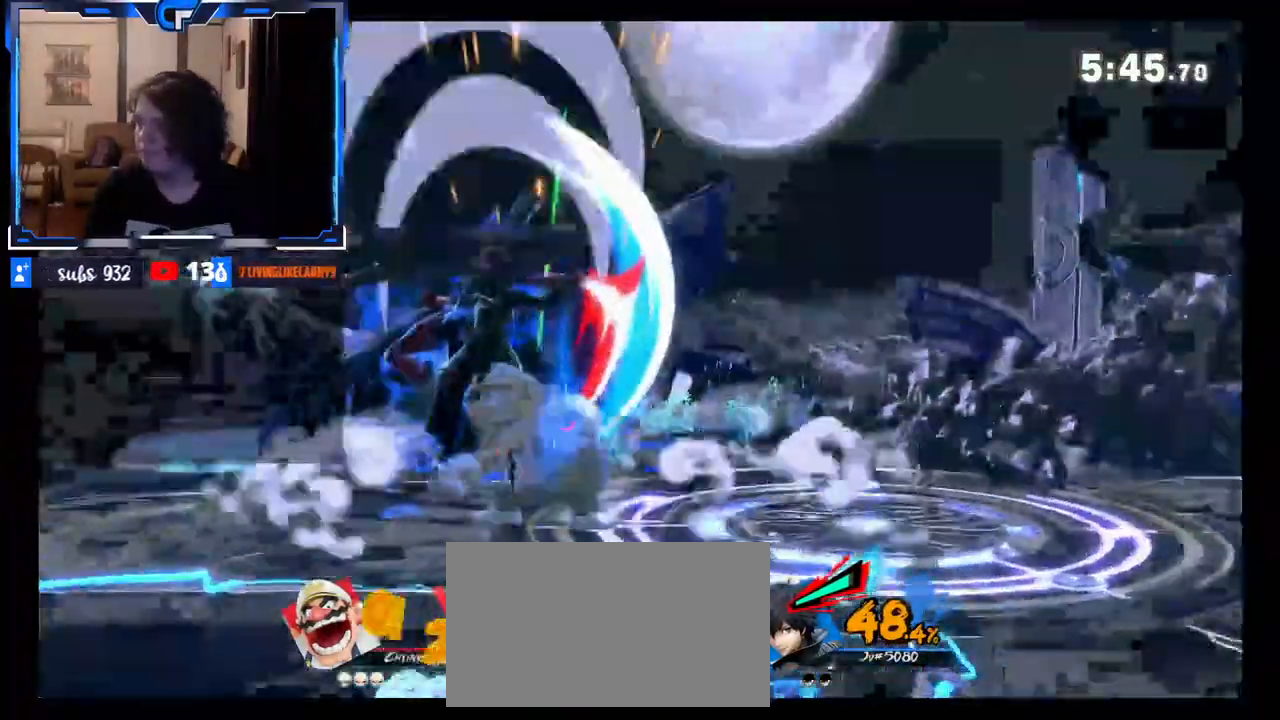
{"buttons": [], "left_stick": "right", "right_stick": "center", "events": [[17, "R1", "up"], [117, "left_stick", "right"]]}
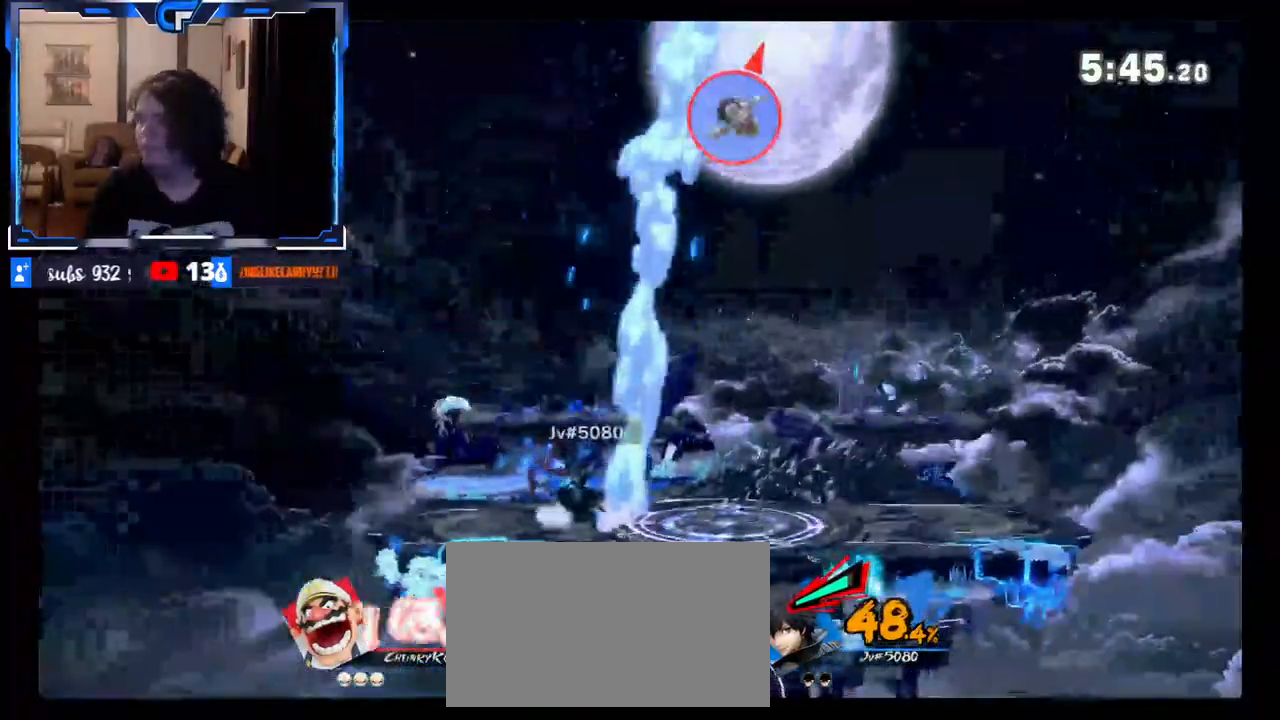
{"buttons": [], "left_stick": "right", "right_stick": "center", "events": [[150, "right_stick", "left"], [367, "right_stick", "center"]]}
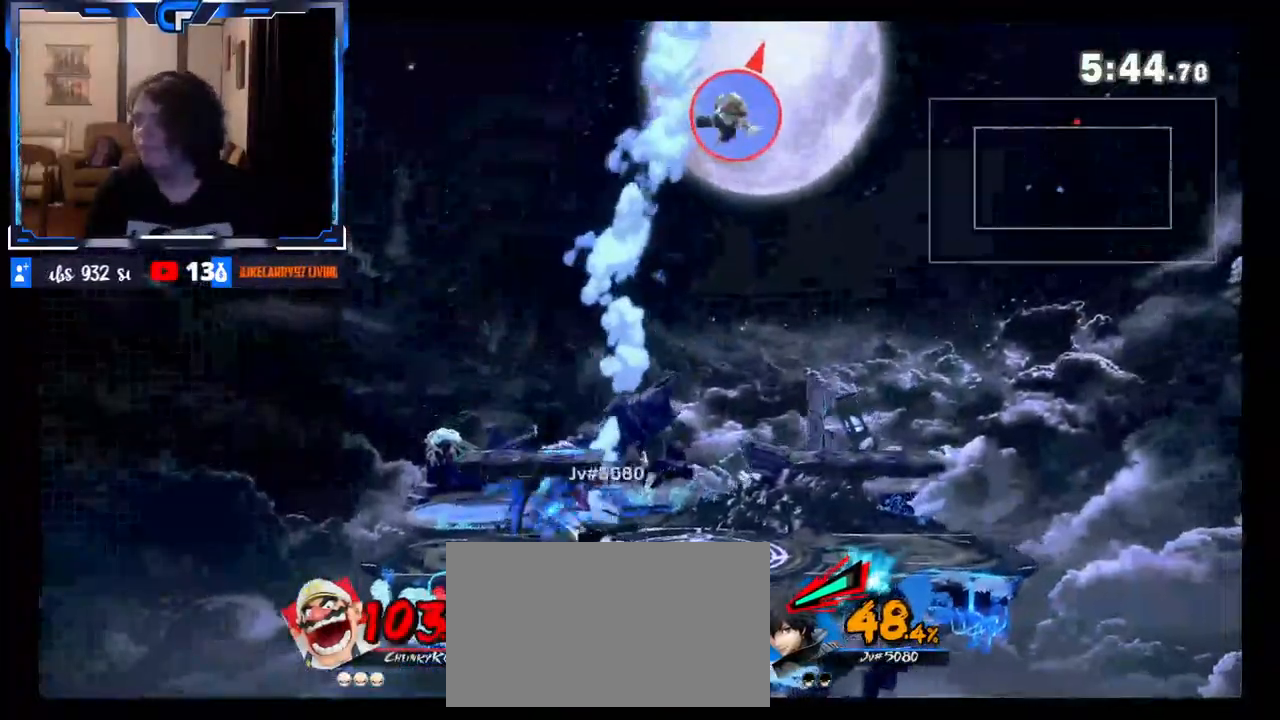
{"buttons": [], "left_stick": "down", "right_stick": "center", "events": [[150, "left_stick", "down"], [250, "left_stick", "right"], [383, "left_stick", "down-right"], [483, "left_stick", "down"]]}
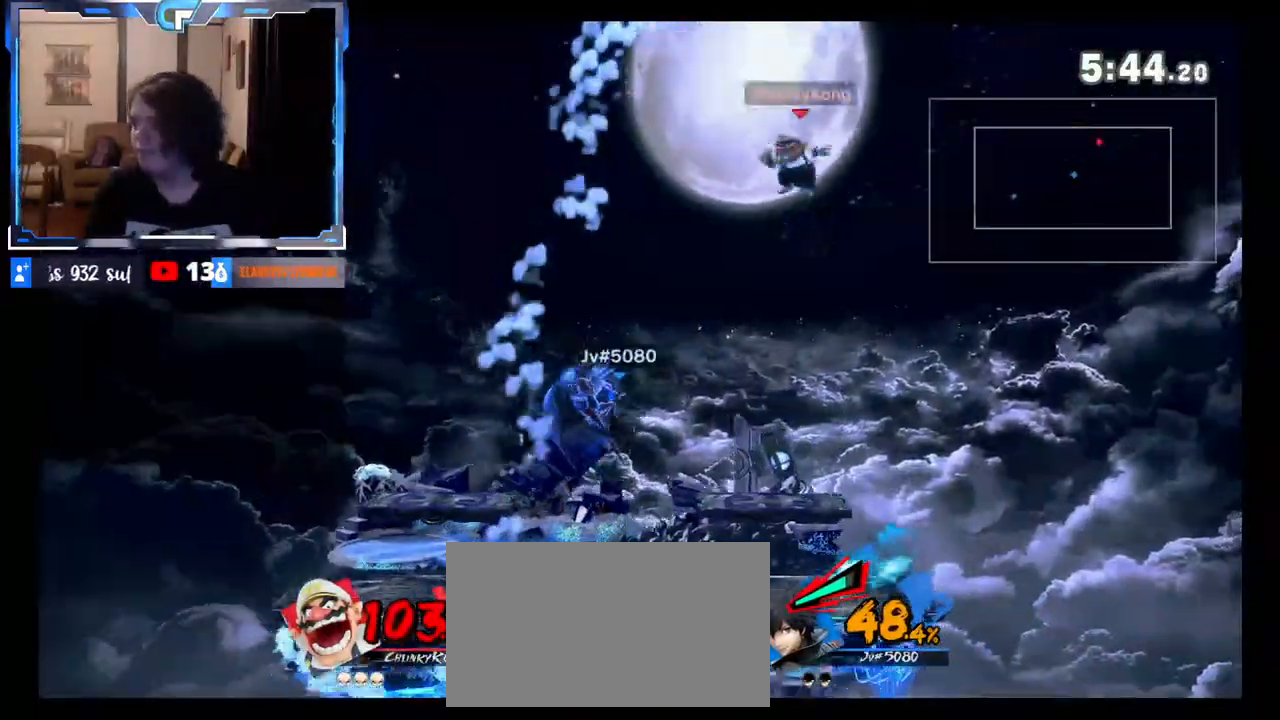
{"buttons": [], "left_stick": "left", "right_stick": "center", "events": [[183, "left_stick", "down-left"], [500, "left_stick", "left"]]}
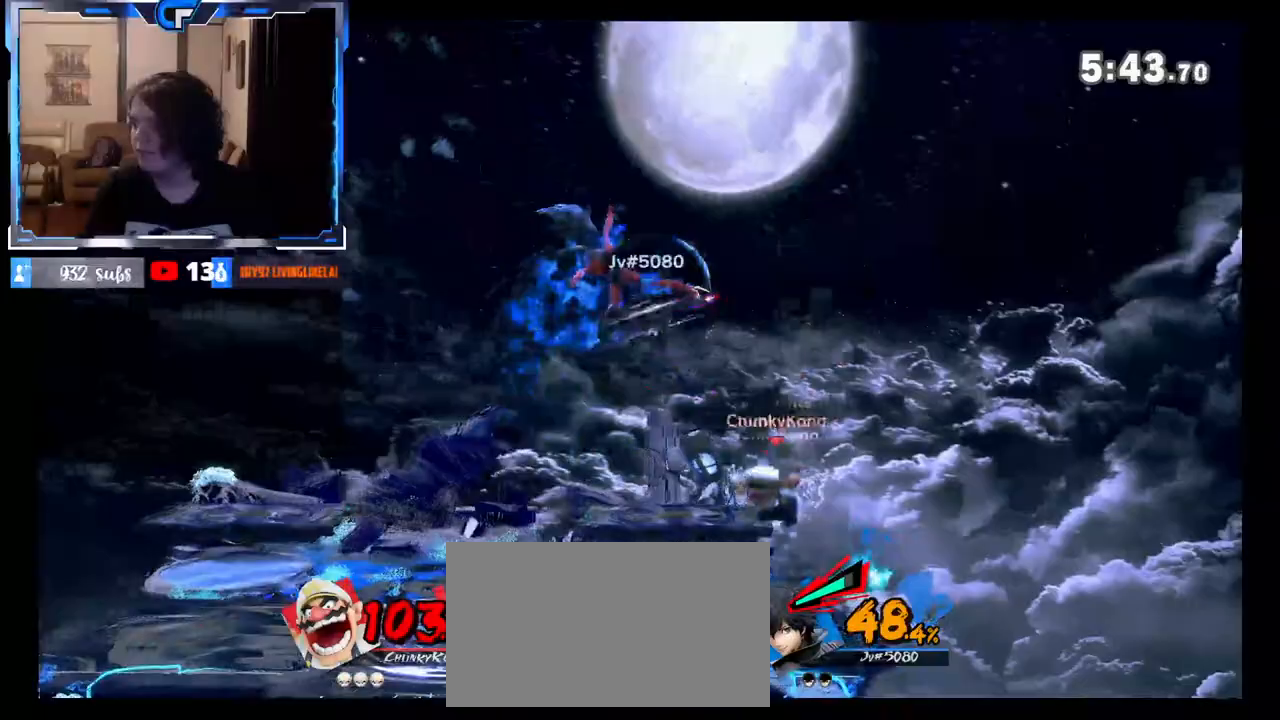
{"buttons": [], "left_stick": "left", "right_stick": "center", "events": [[150, "left_stick", "center"], [250, "left_stick", "left"]]}
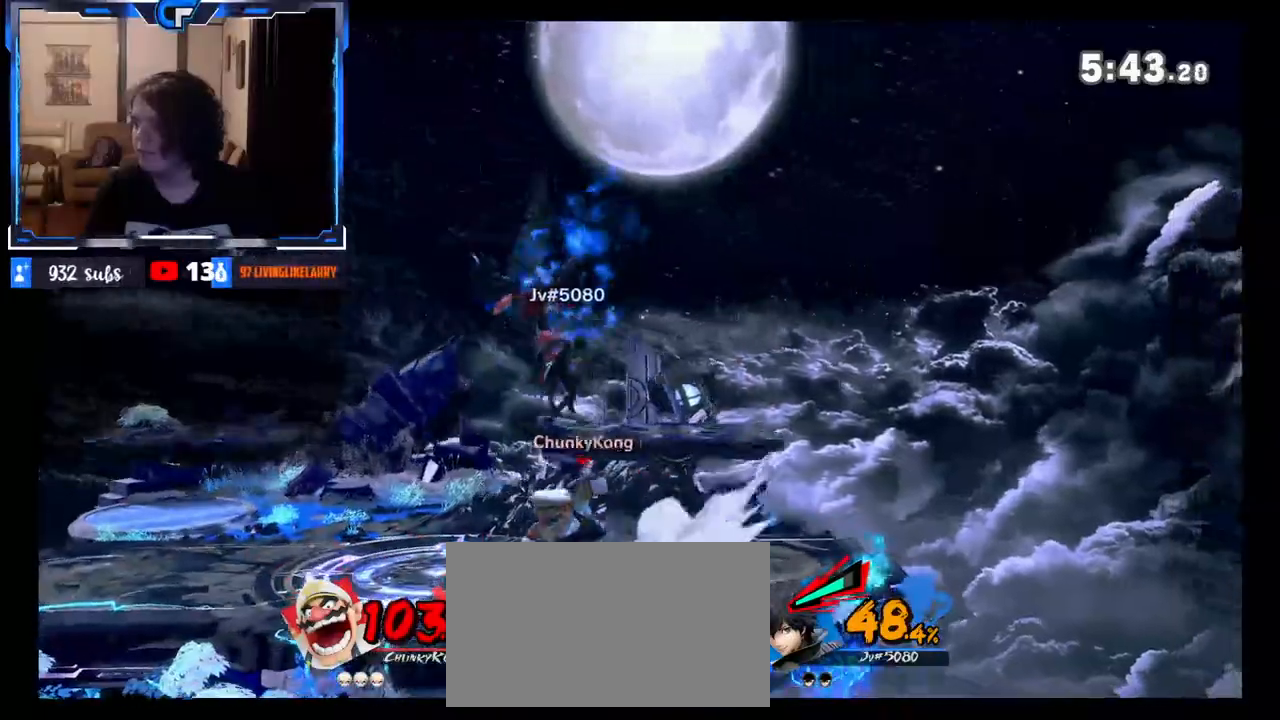
{"buttons": [], "left_stick": "down", "right_stick": "center", "events": [[83, "left_stick", "right"], [150, "X", "down"], [167, "left_stick", "left"], [183, "X", "up"], [483, "left_stick", "down"]]}
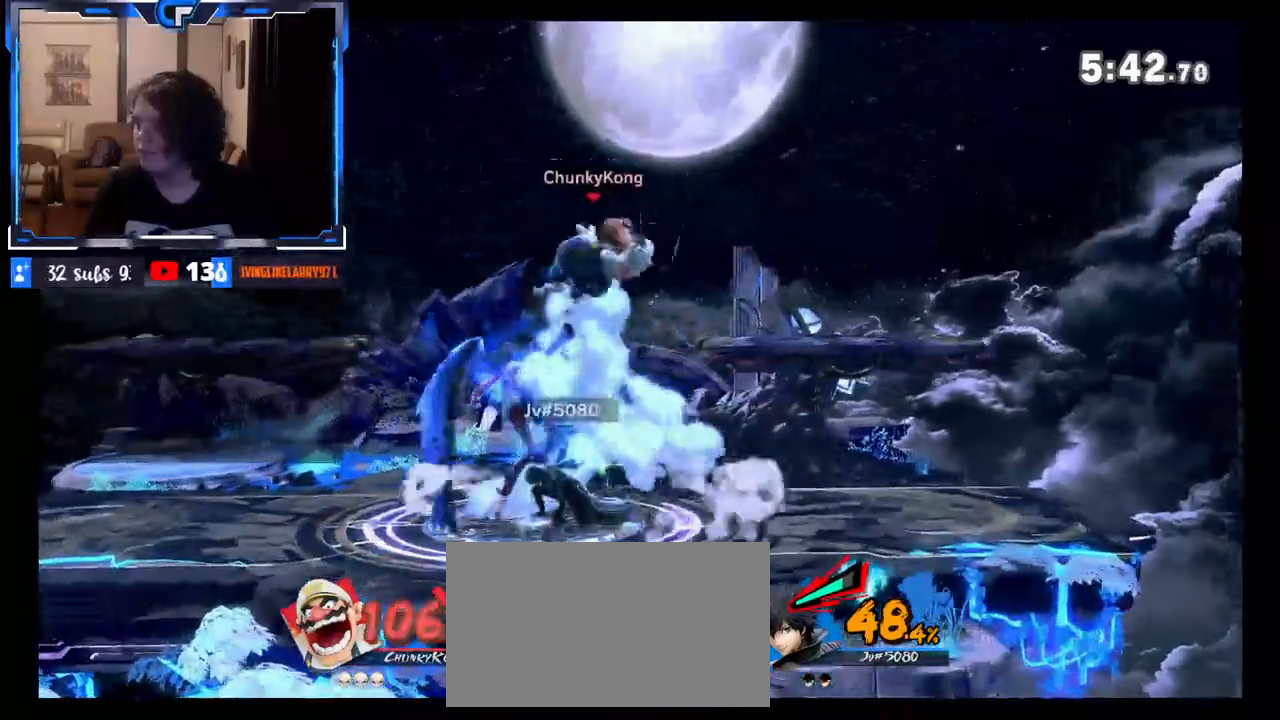
{"buttons": [], "left_stick": "center", "right_stick": "center", "events": [[117, "left_stick", "left"], [167, "left_stick", "center"]]}
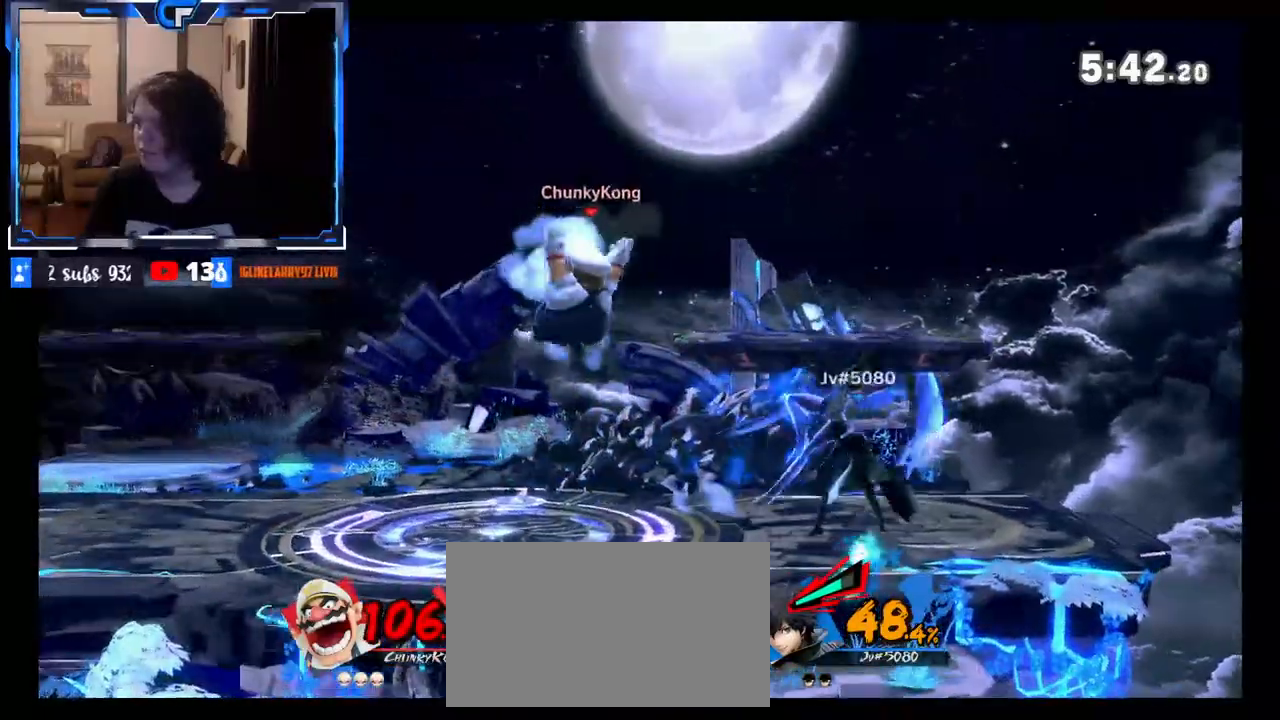
{"buttons": [], "left_stick": "center", "right_stick": "center", "events": [[200, "R1", "down"], [267, "left_stick", "left"], [467, "R1", "up"], [467, "left_stick", "center"]]}
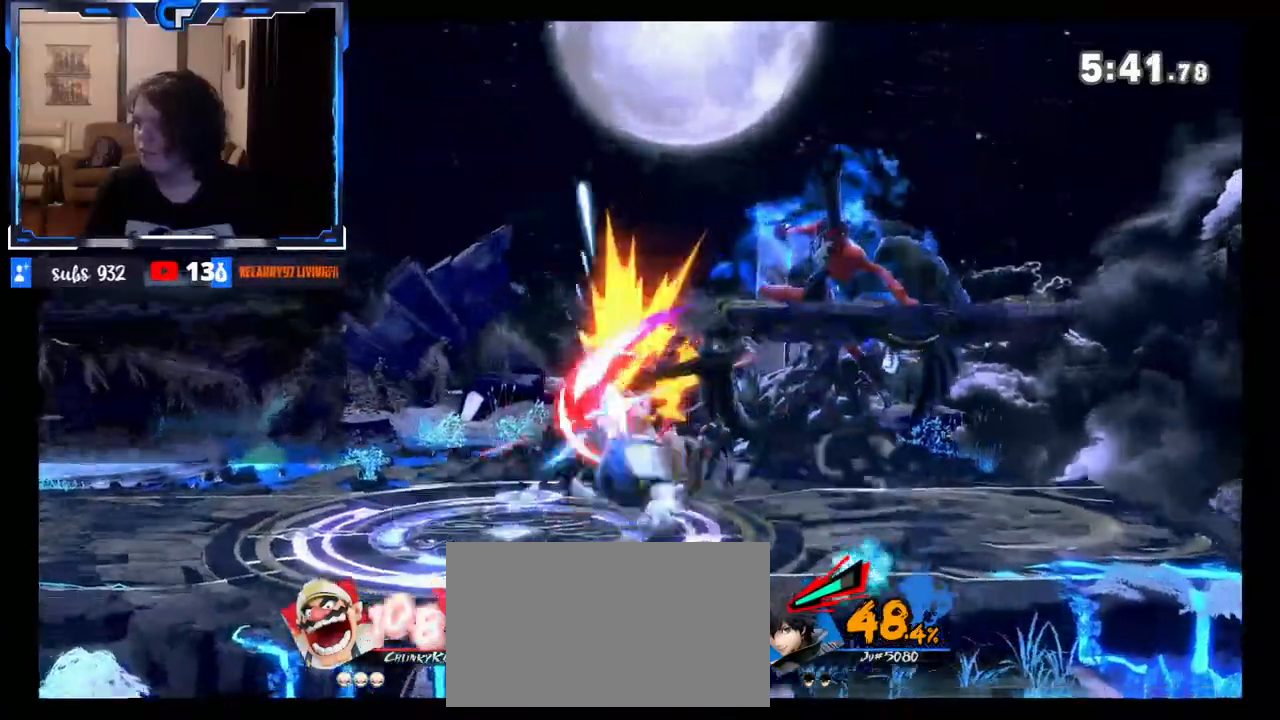
{"buttons": [], "left_stick": "center", "right_stick": "center", "events": [[300, "left_stick", "left"], [467, "left_stick", "center"]]}
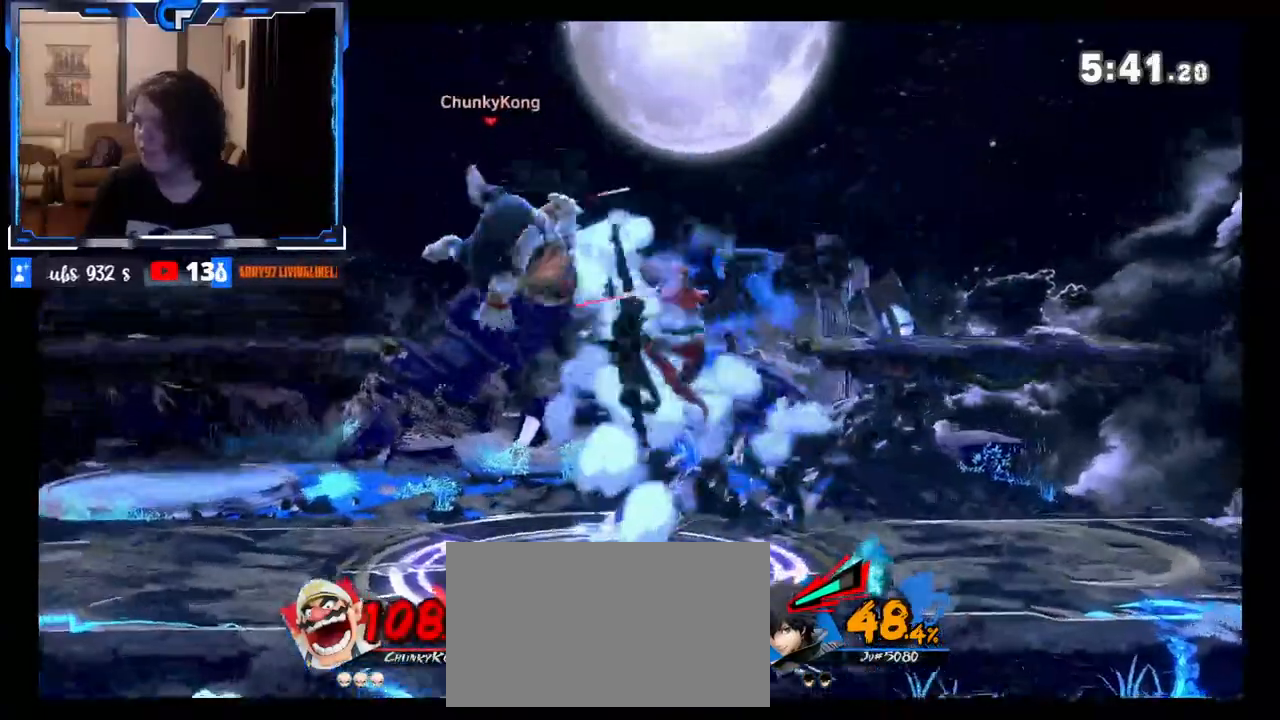
{"buttons": [], "left_stick": "down-left", "right_stick": "center", "events": [[100, "Z", "down"], [117, "Z", "up"], [150, "R1", "down"], [150, "left_stick", "left"], [183, "R1", "up"], [500, "left_stick", "down-left"]]}
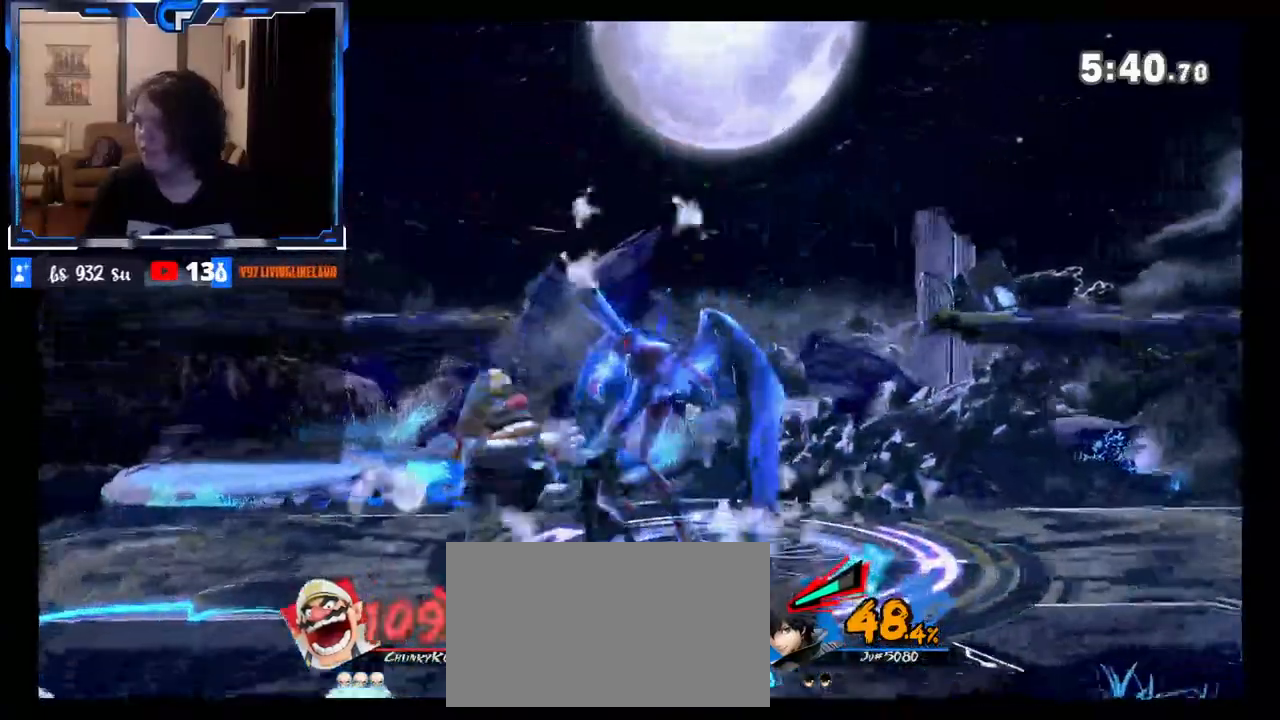
{"buttons": [], "left_stick": "down", "right_stick": "center", "events": [[17, "R1", "down"], [167, "left_stick", "down"], [450, "R1", "up"]]}
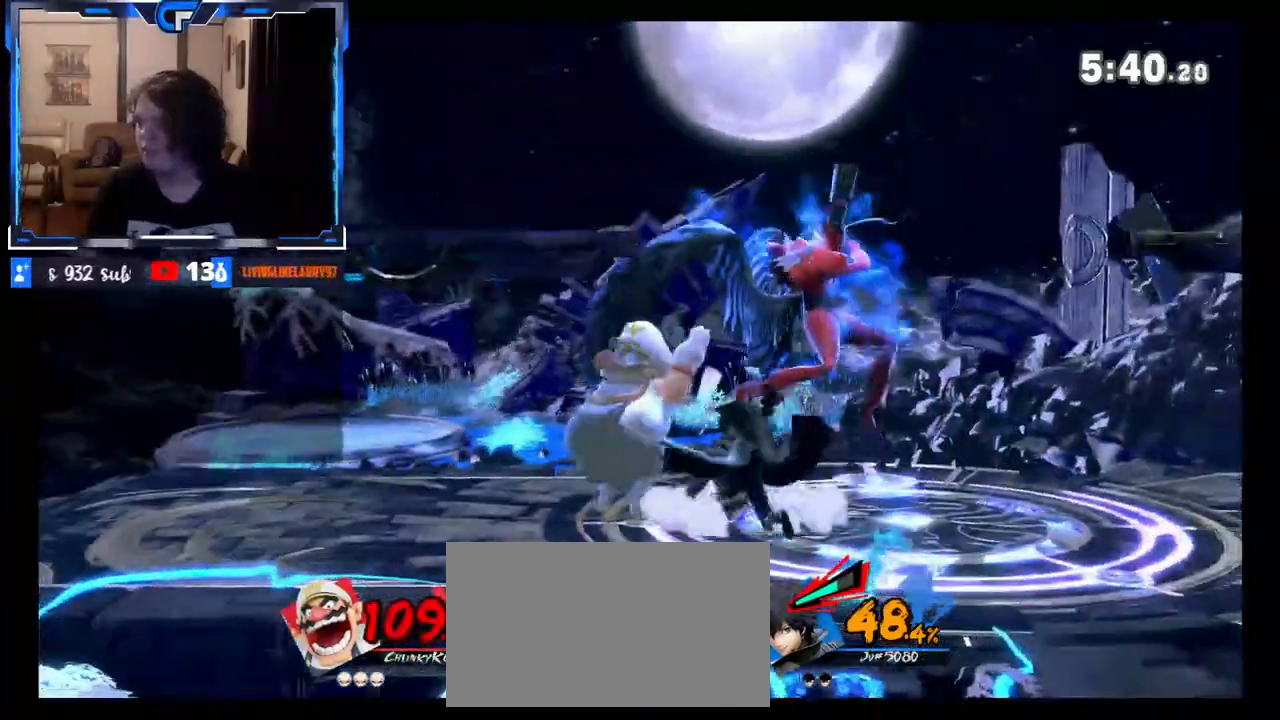
{"buttons": [], "left_stick": "left", "right_stick": "center", "events": [[83, "left_stick", "center"], [217, "left_stick", "right"], [400, "left_stick", "left"]]}
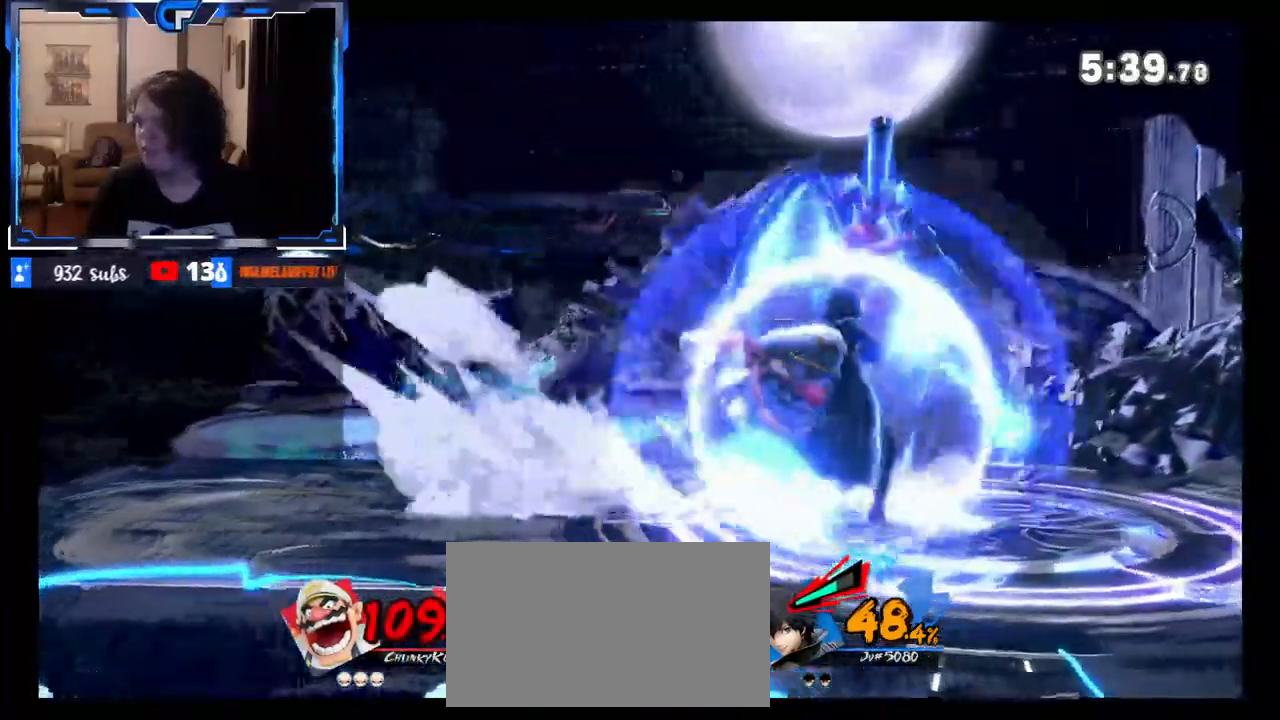
{"buttons": ["Z"], "left_stick": "right", "right_stick": "center", "events": [[183, "left_stick", "center"], [267, "left_stick", "right"], [500, "Z", "down"]]}
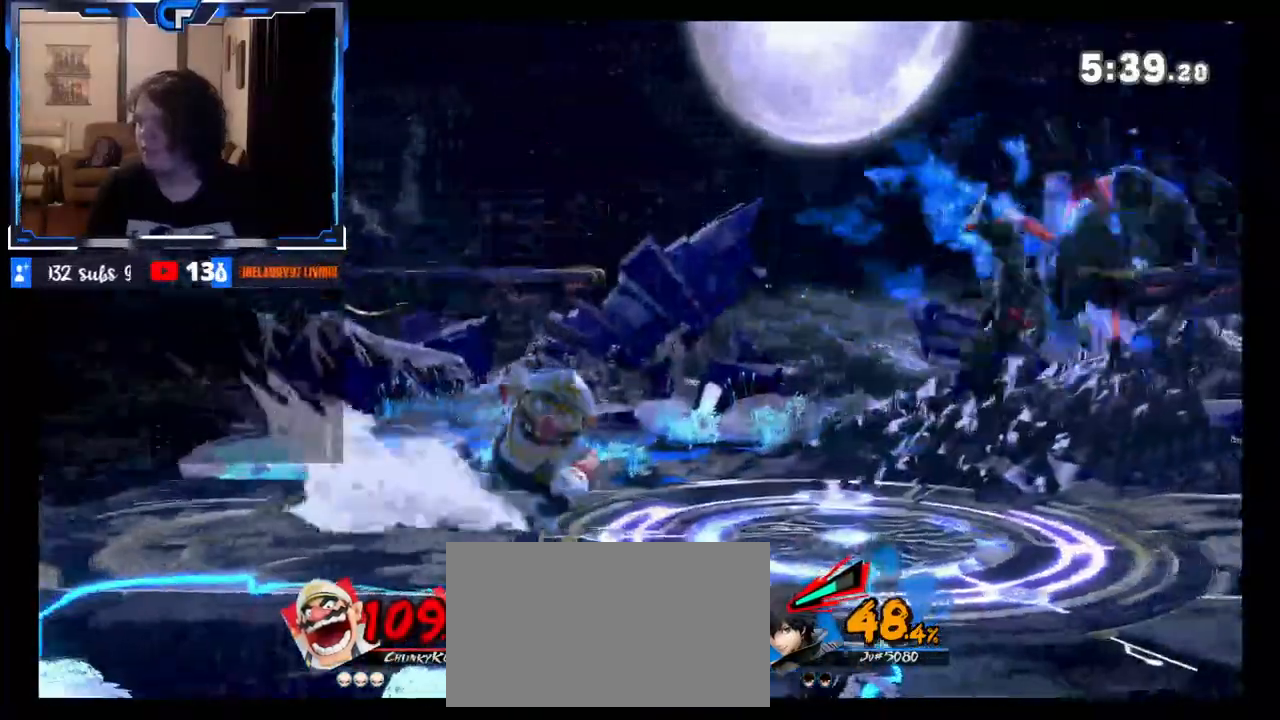
{"buttons": [], "left_stick": "right", "right_stick": "center", "events": [[67, "X", "down"], [117, "A", "down"], [117, "Z", "up"], [350, "A", "up"], [350, "X", "up"], [367, "DPAD_DOWN", "down"], [367, "DPAD_UP", "down"], [383, "DPAD_DOWN", "up"], [383, "DPAD_UP", "up"]]}
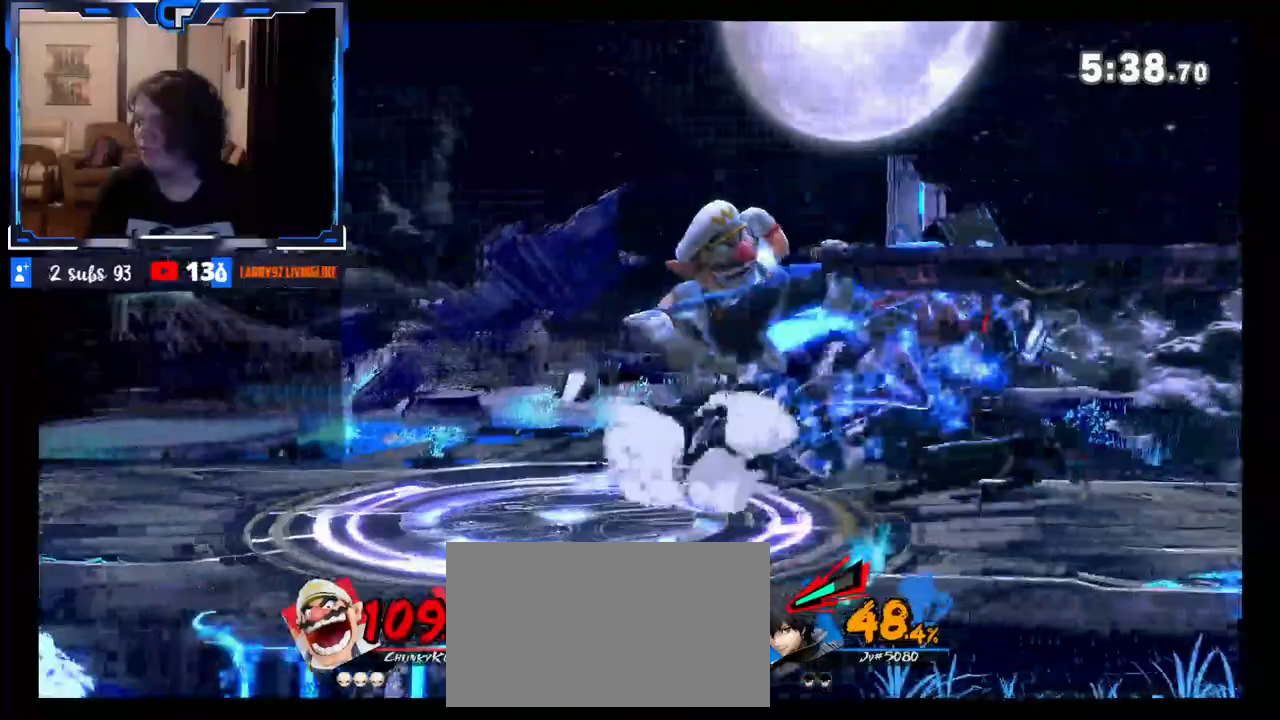
{"buttons": ["R1"], "left_stick": "center", "right_stick": "center", "events": [[67, "left_stick", "down"], [167, "left_stick", "center"], [217, "R1", "down"]]}
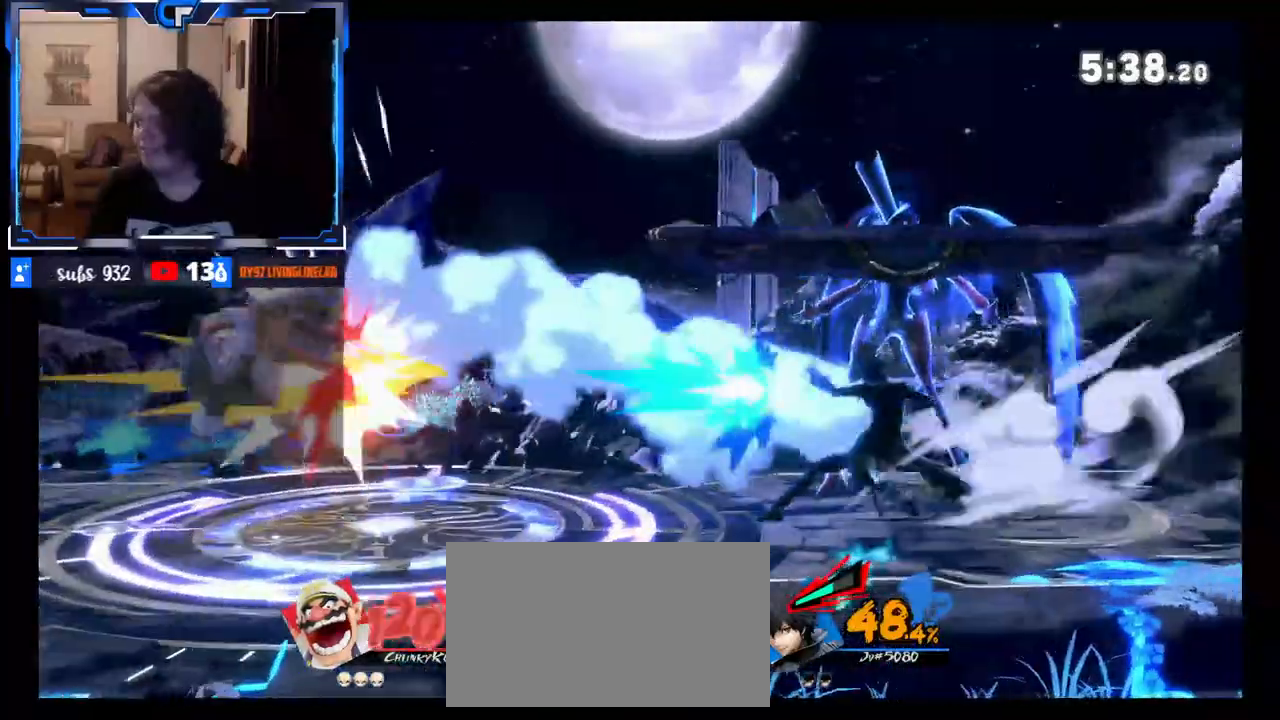
{"buttons": [], "left_stick": "up", "right_stick": "center", "events": [[17, "R1", "up"], [150, "A", "down"], [250, "A", "up"], [500, "left_stick", "up"]]}
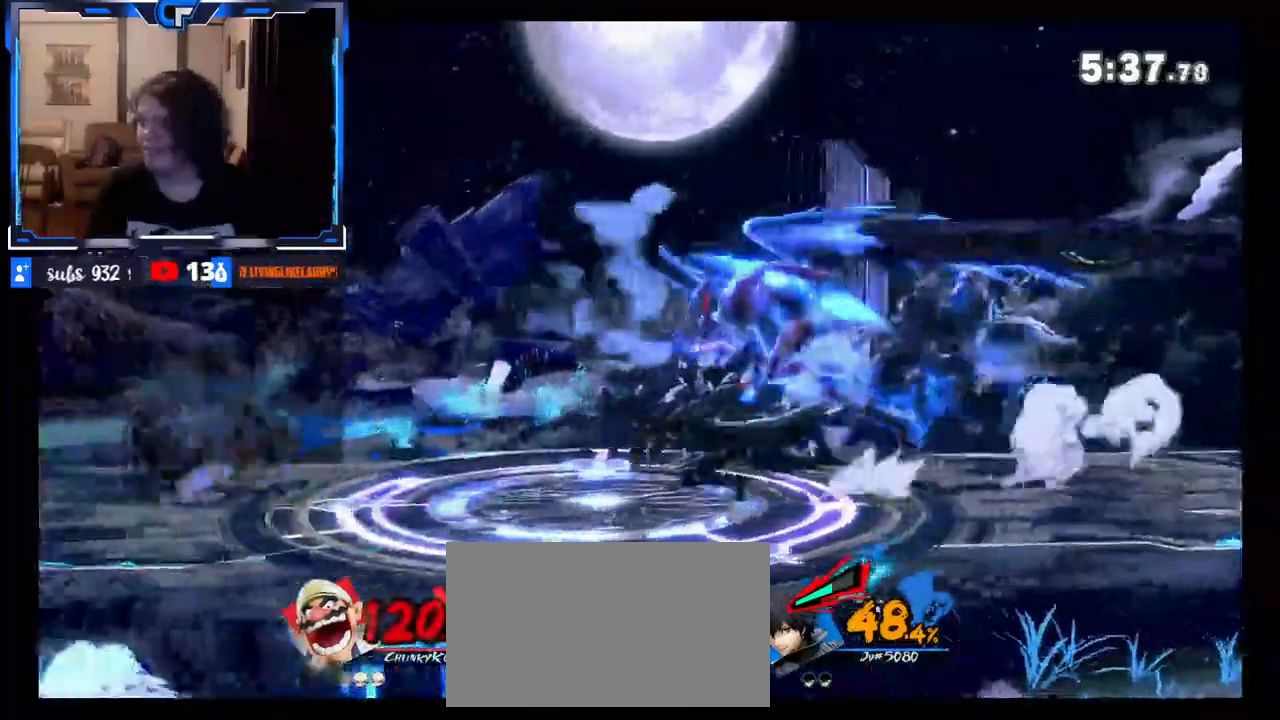
{"buttons": ["R1"], "left_stick": "center", "right_stick": "center", "events": [[267, "left_stick", "center"], [300, "R1", "down"]]}
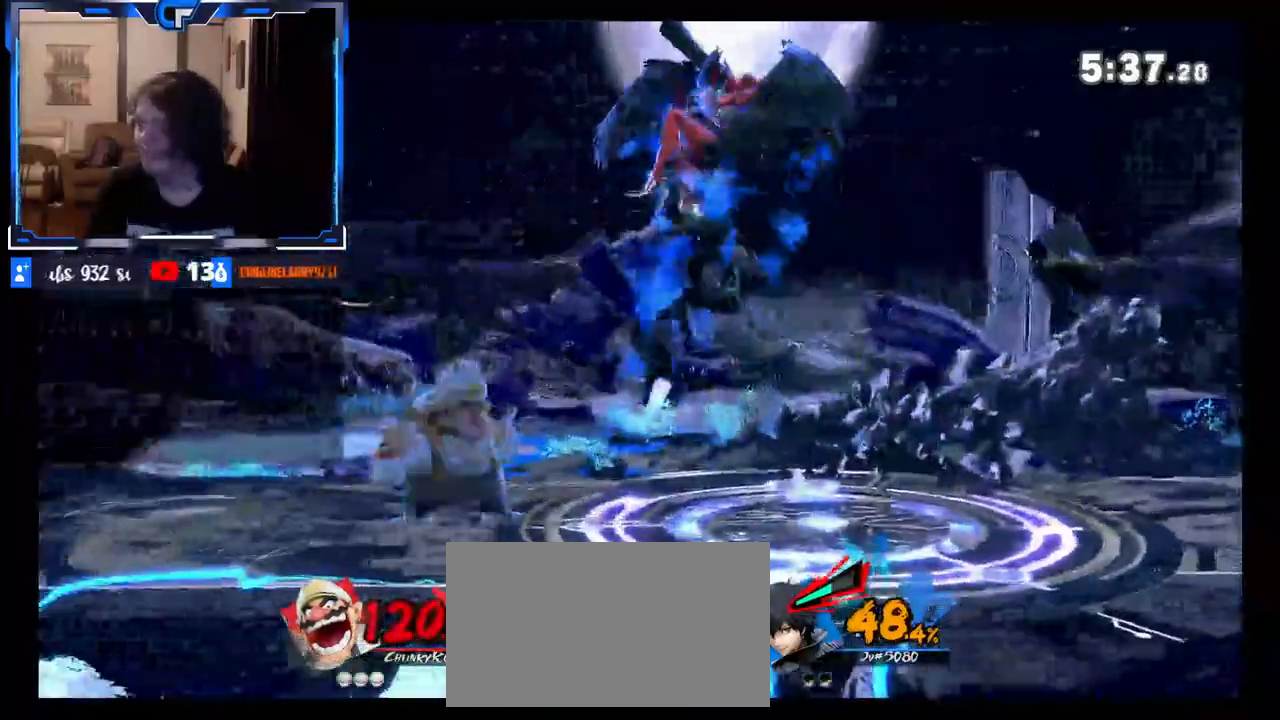
{"buttons": [], "left_stick": "right", "right_stick": "center", "events": [[167, "R1", "up"], [167, "X", "down"], [167, "left_stick", "right"], [183, "A", "down"], [350, "A", "up"], [350, "X", "up"]]}
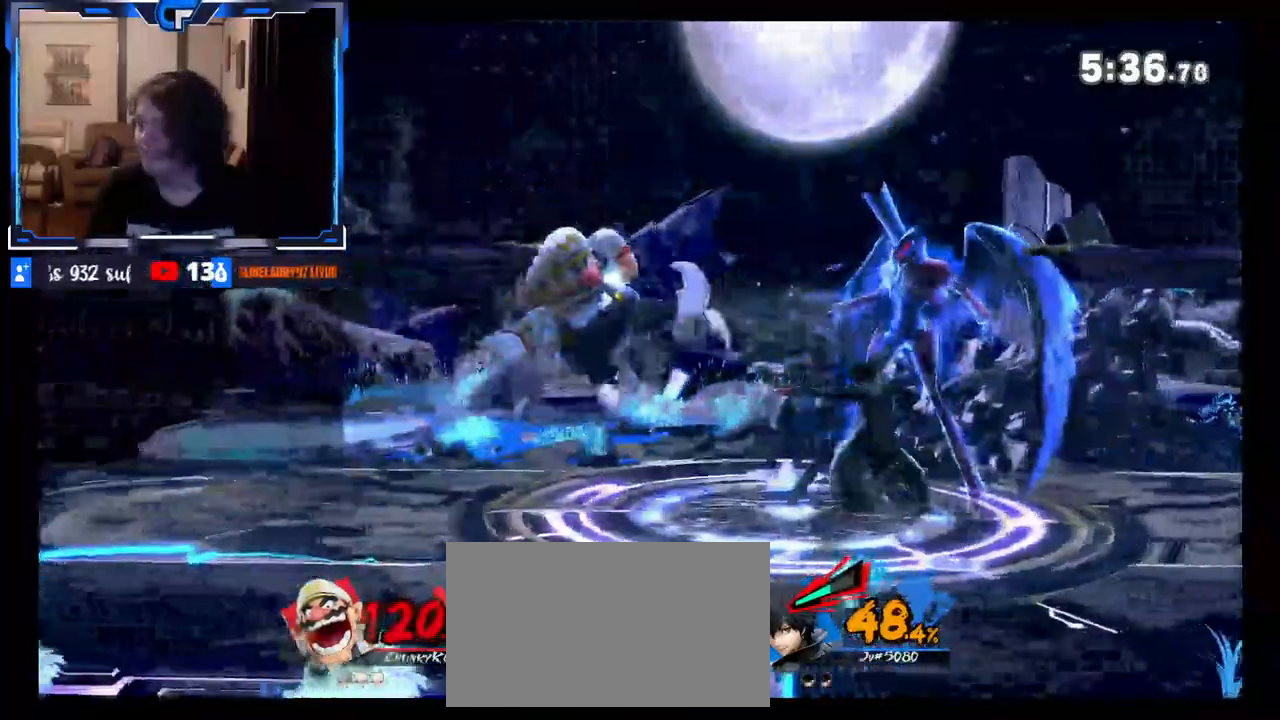
{"buttons": [], "left_stick": "center", "right_stick": "center", "events": [[150, "left_stick", "down"], [233, "R1", "down"], [233, "left_stick", "center"], [450, "R1", "up"]]}